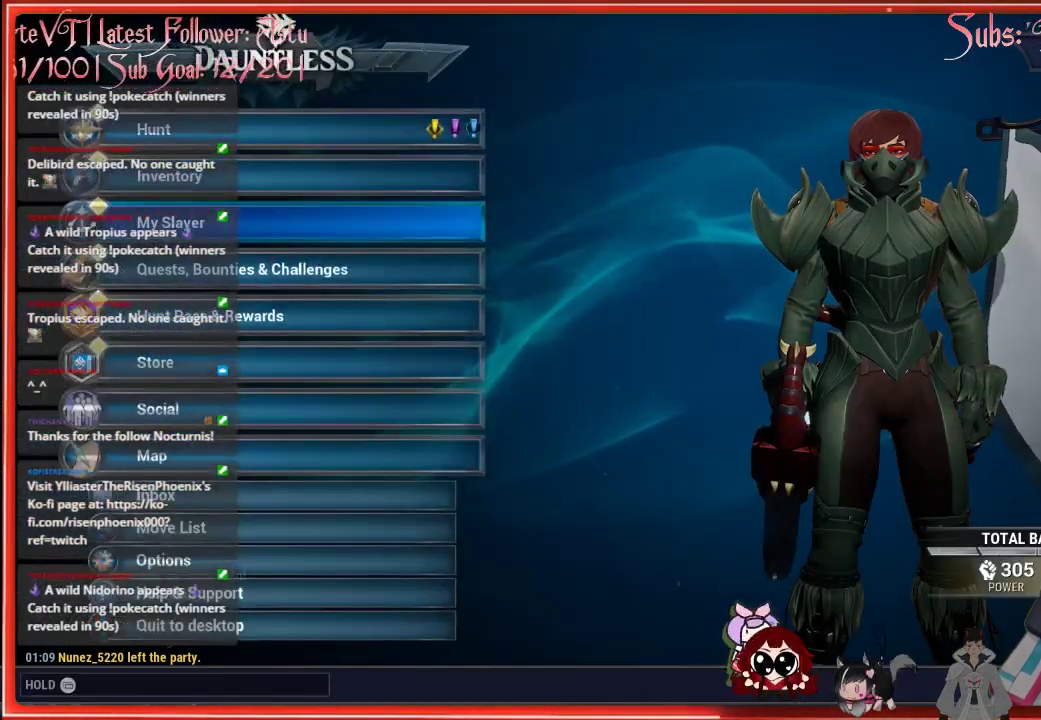
Gameplay with a controller (Xbox layout); each line is a JSON object with the inputs held at the frame after it. "events" lists button and stick changes between this image and that frame as [ms after this image, input, new state], when the widget could be followed in between.
{"buttons": [], "left_stick": "center", "right_stick": "center", "events": [[100, "left_stick", "center"], [333, "DPAD_DOWN", "down"], [450, "DPAD_DOWN", "up"]]}
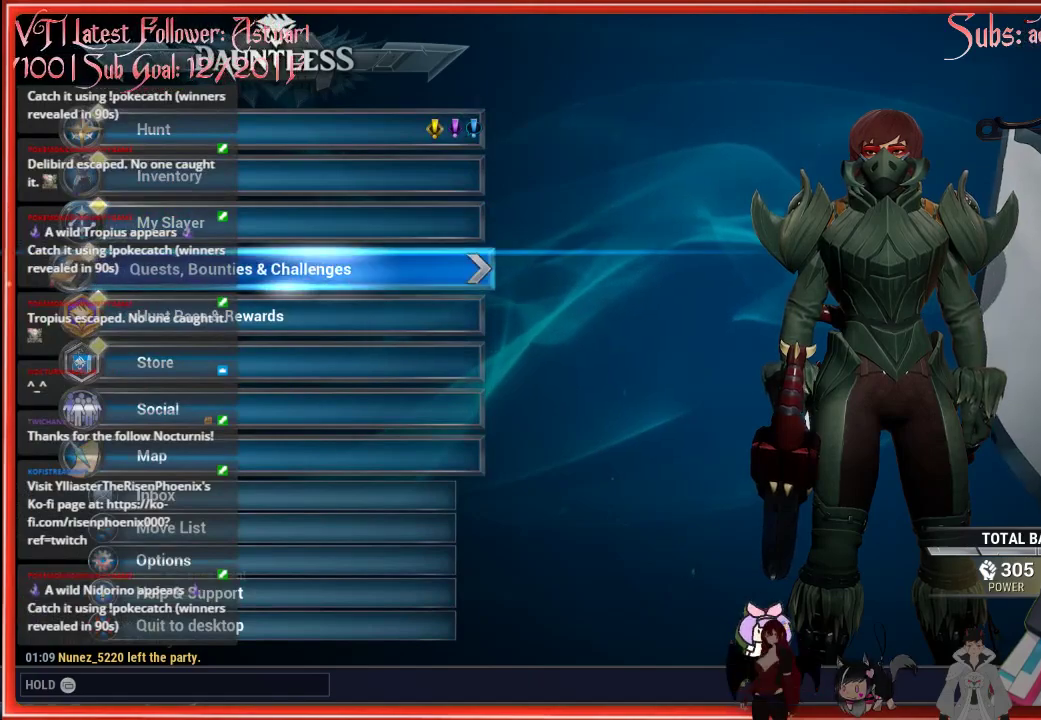
{"buttons": ["DPAD_UP"], "left_stick": "center", "right_stick": "center", "events": [[283, "DPAD_UP", "down"], [383, "DPAD_UP", "up"], [483, "DPAD_UP", "down"]]}
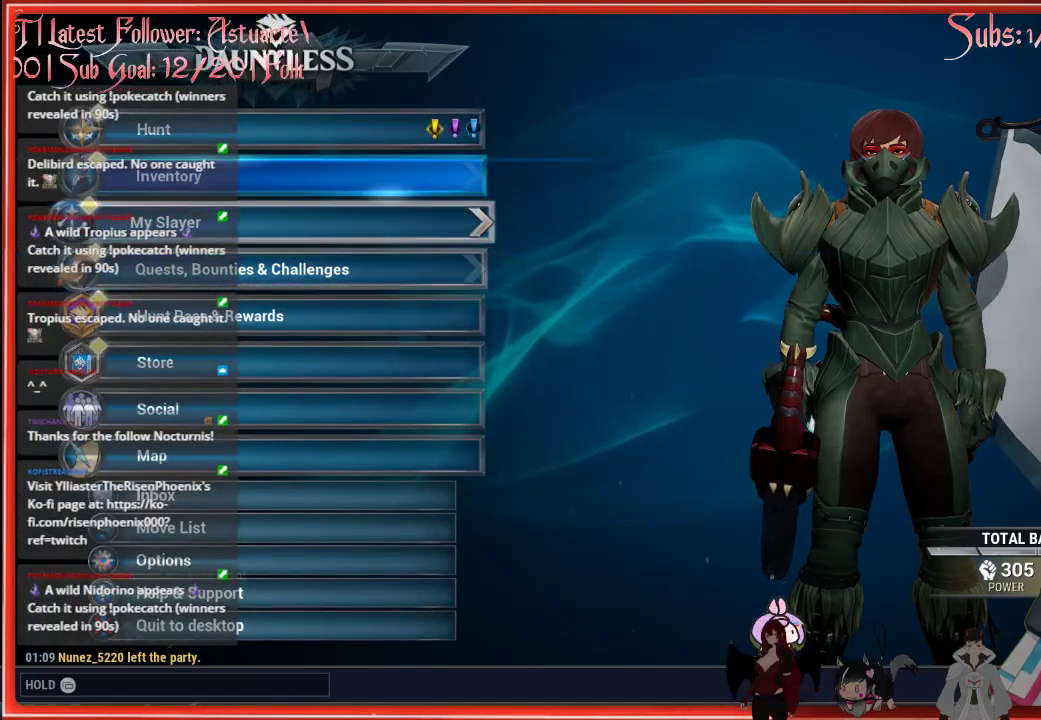
{"buttons": [], "left_stick": "center", "right_stick": "center", "events": [[67, "DPAD_UP", "up"], [317, "DPAD_DOWN", "down"], [433, "DPAD_DOWN", "up"]]}
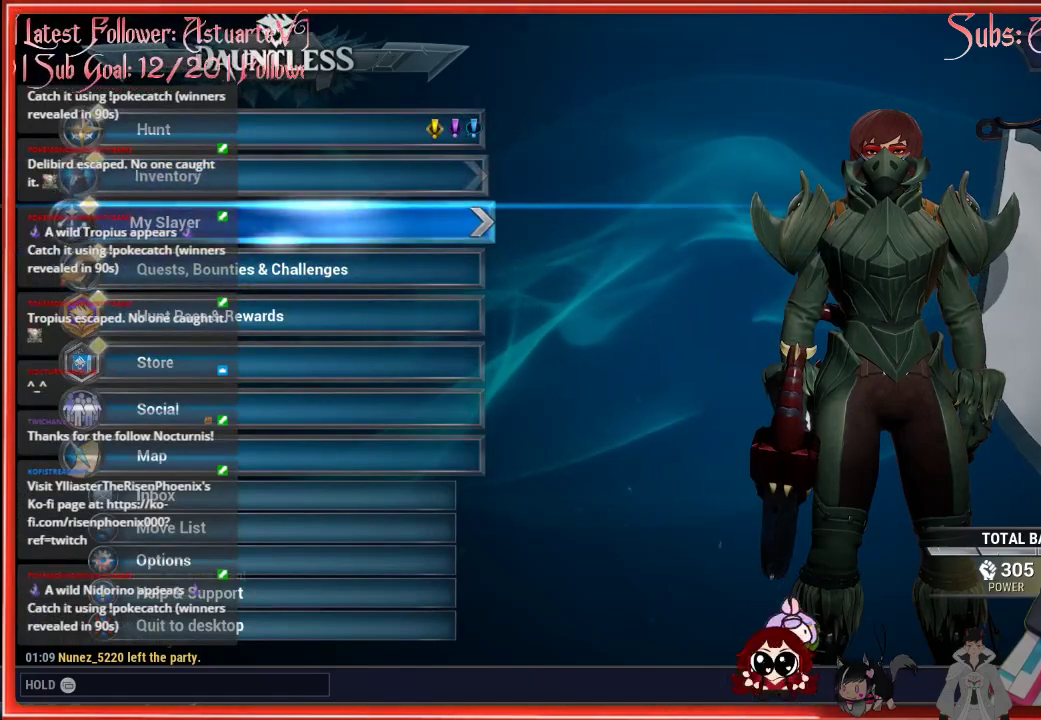
{"buttons": [], "left_stick": "center", "right_stick": "center", "events": [[333, "DPAD_UP", "down"], [450, "DPAD_UP", "up"]]}
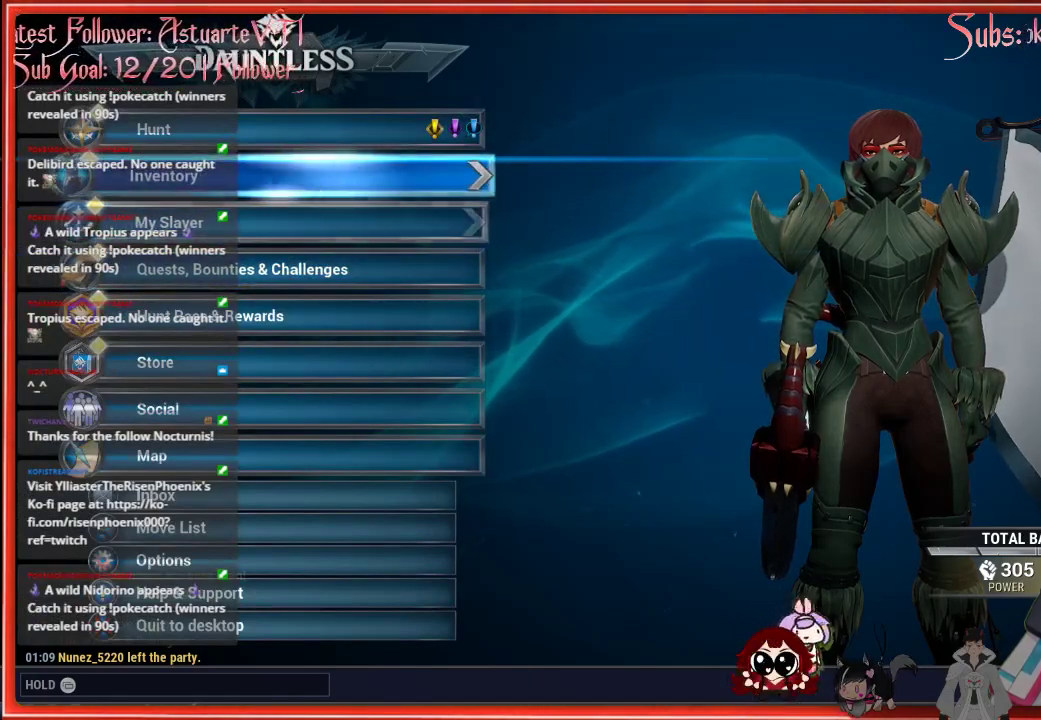
{"buttons": [], "left_stick": "center", "right_stick": "center", "events": [[283, "A", "down"], [367, "A", "up"]]}
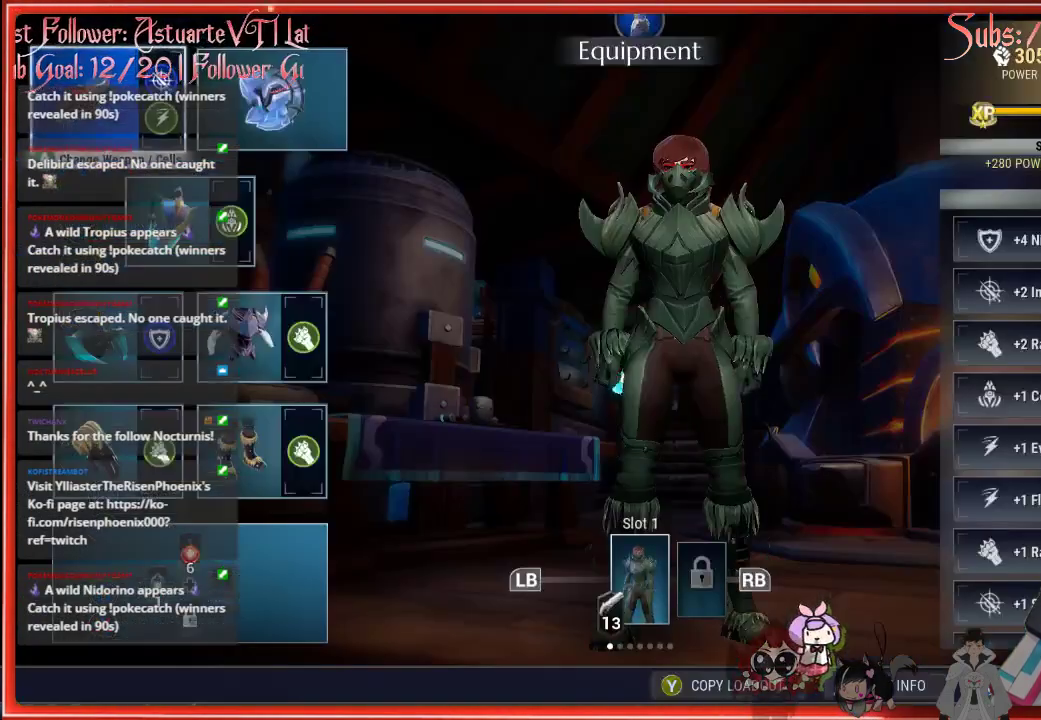
{"buttons": [], "left_stick": "center", "right_stick": "center", "events": []}
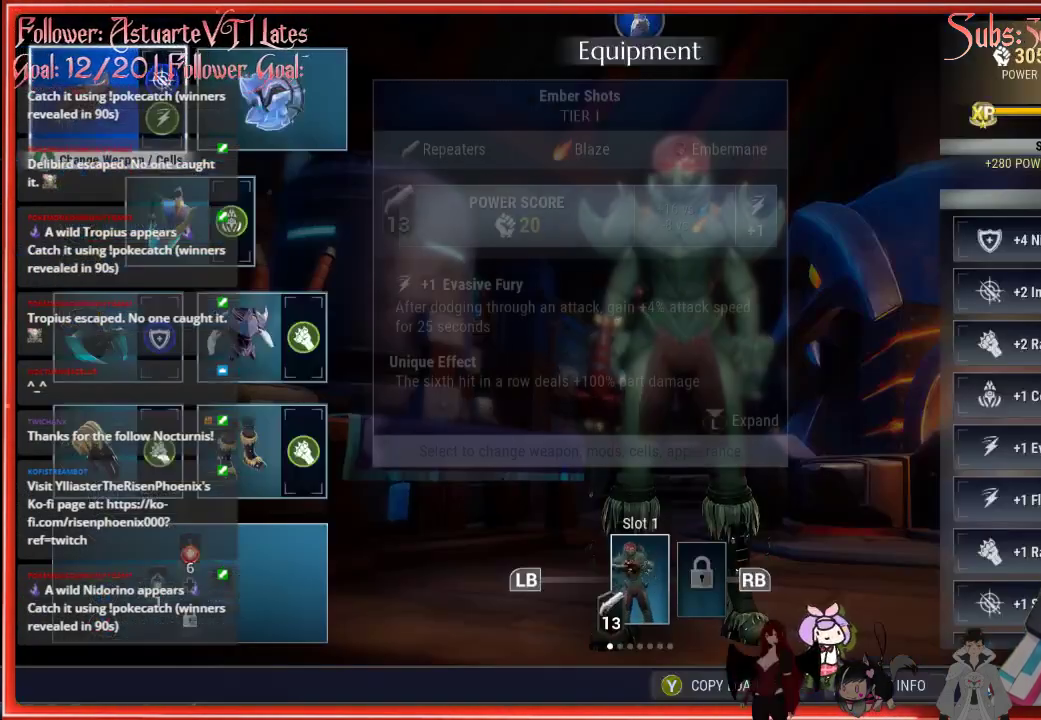
{"buttons": [], "left_stick": "center", "right_stick": "center", "events": []}
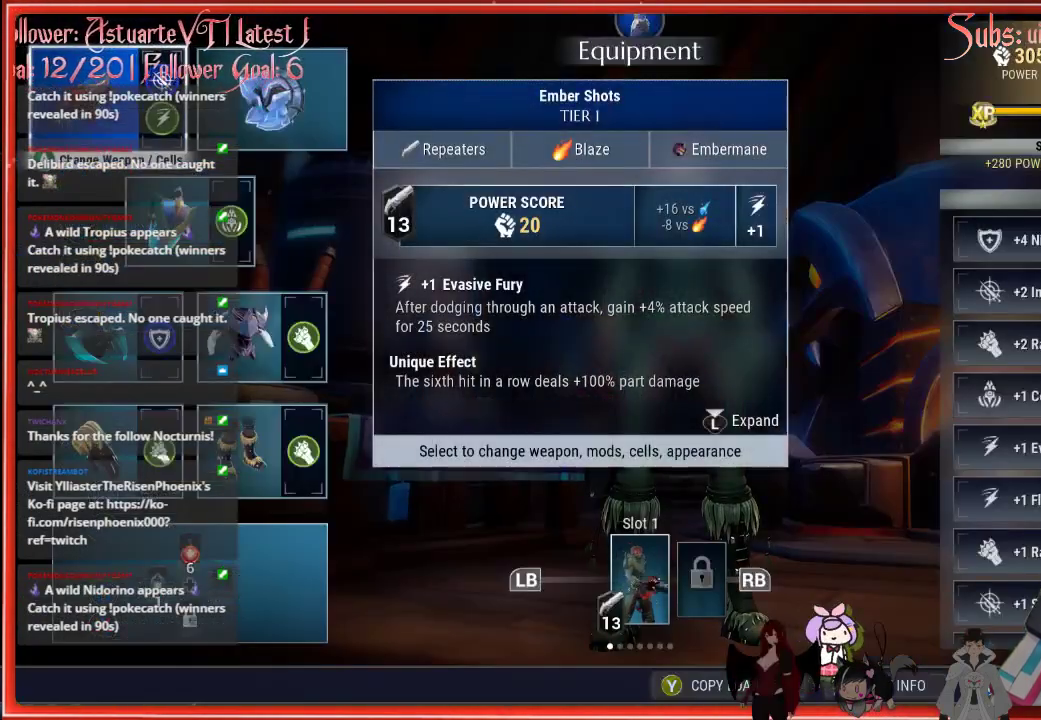
{"buttons": [], "left_stick": "center", "right_stick": "center", "events": []}
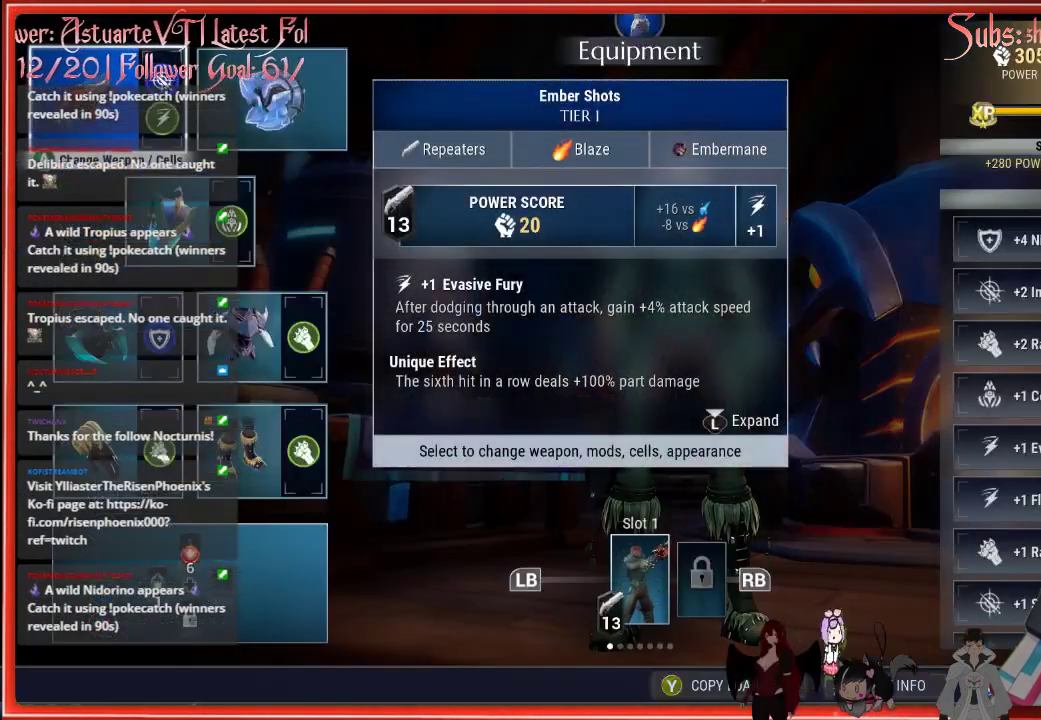
{"buttons": [], "left_stick": "center", "right_stick": "center", "events": []}
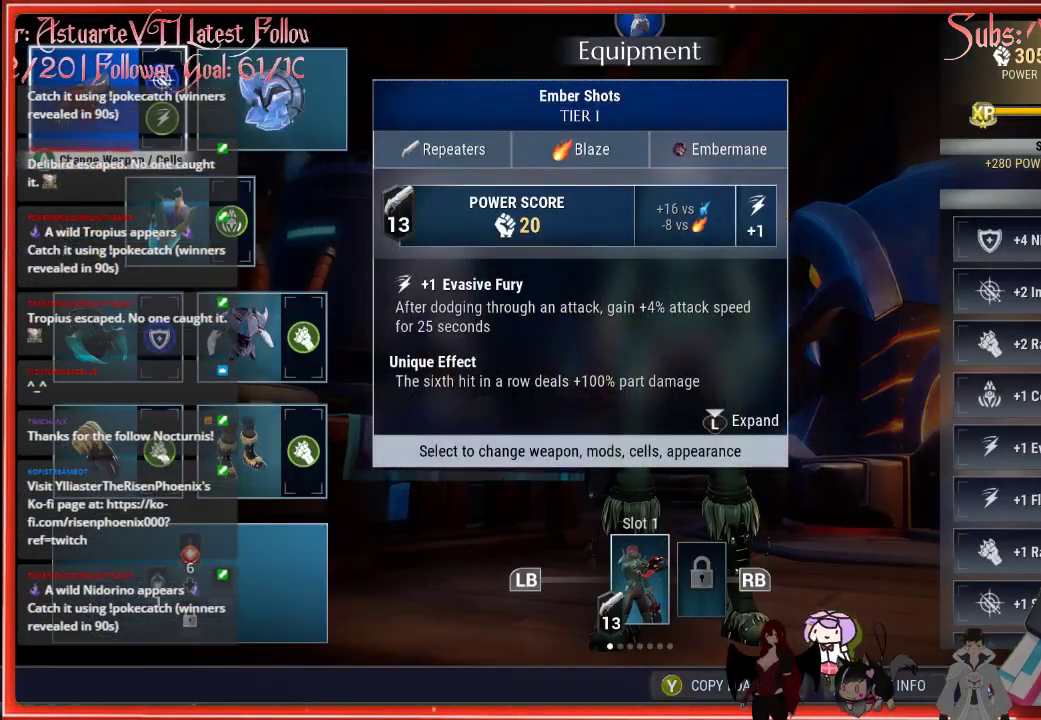
{"buttons": [], "left_stick": "center", "right_stick": "down", "events": [[200, "right_stick", "down"]]}
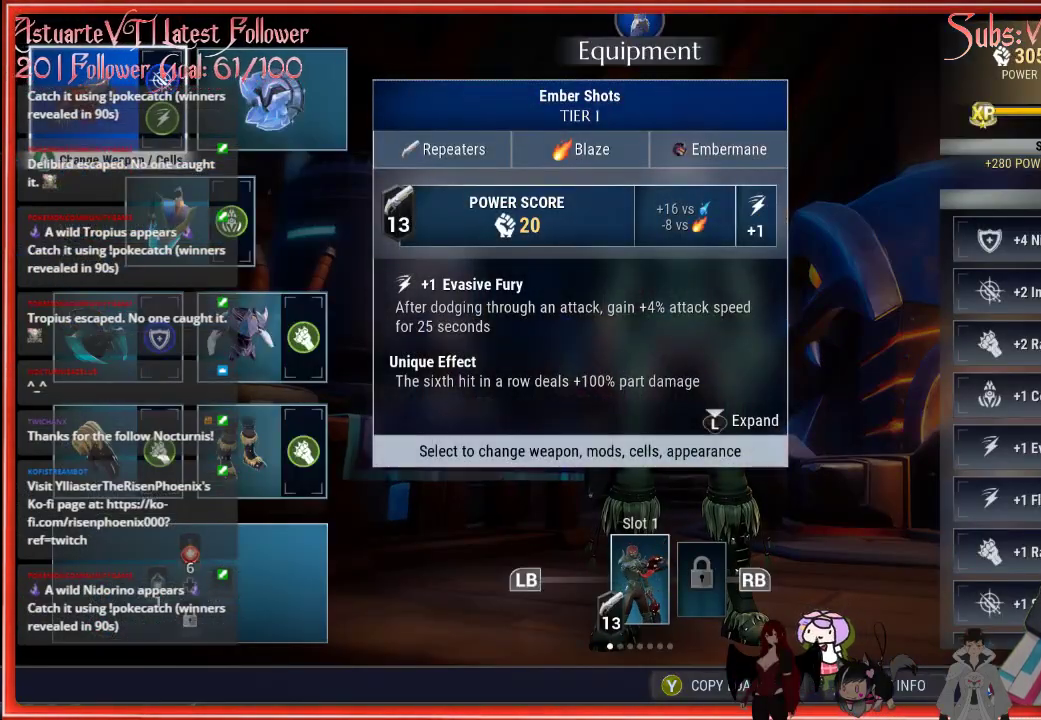
{"buttons": [], "left_stick": "center", "right_stick": "center", "events": [[183, "right_stick", "center"]]}
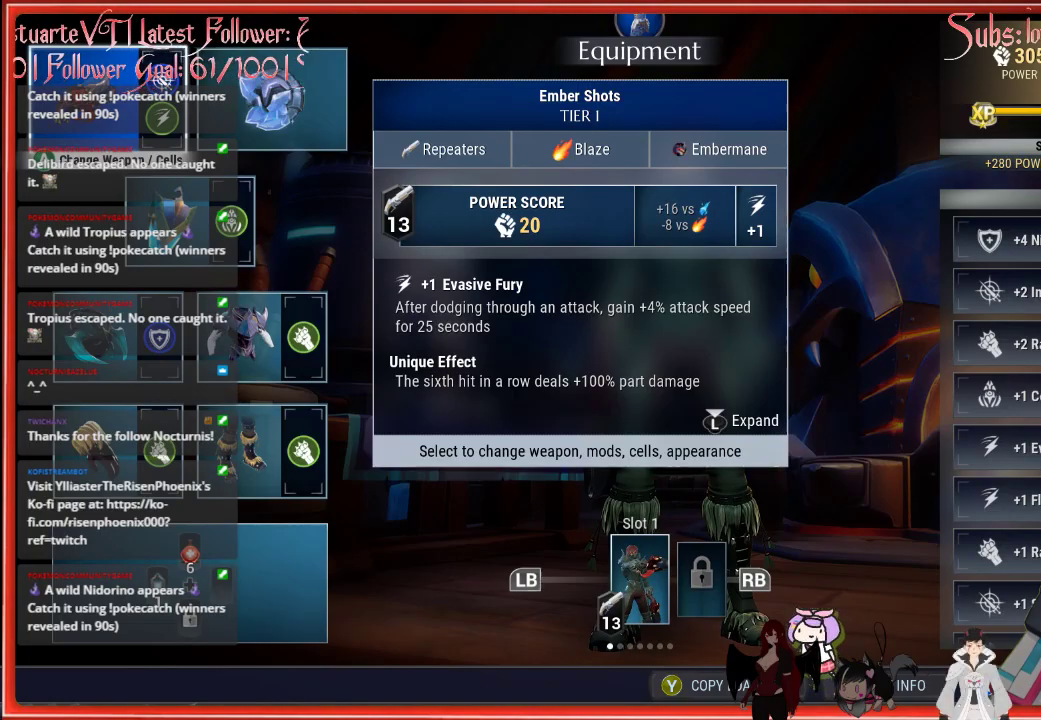
{"buttons": [], "left_stick": "center", "right_stick": "center", "events": [[67, "DPAD_RIGHT", "down"], [150, "DPAD_RIGHT", "up"], [233, "DPAD_RIGHT", "down"], [317, "DPAD_RIGHT", "up"], [417, "DPAD_RIGHT", "down"], [500, "DPAD_RIGHT", "up"]]}
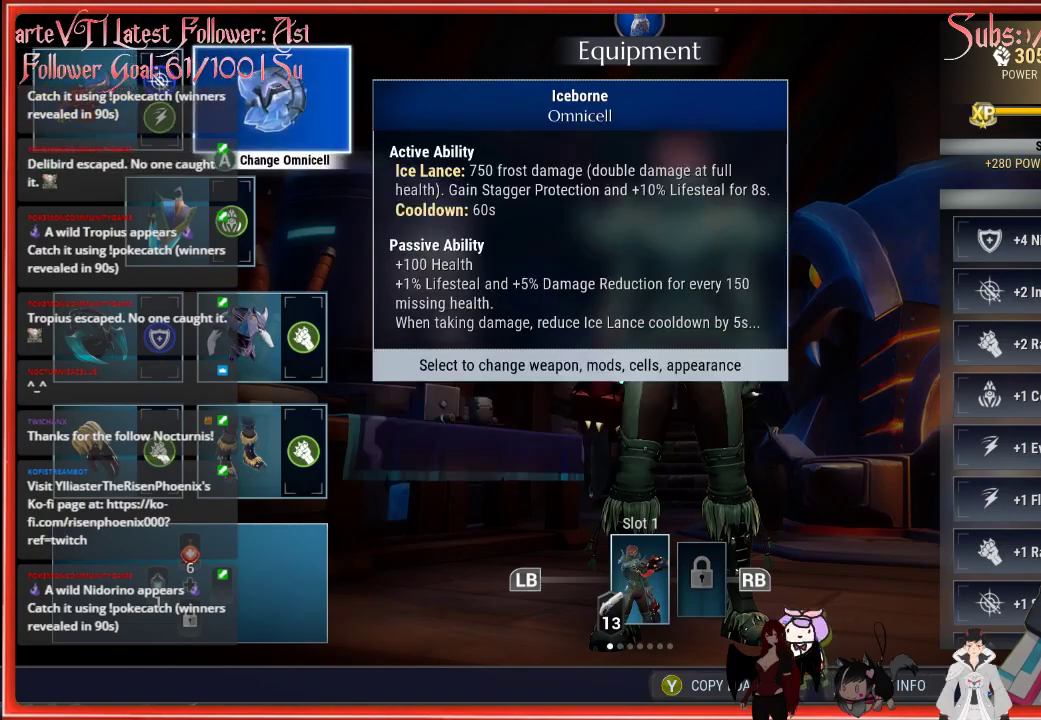
{"buttons": [], "left_stick": "center", "right_stick": "center", "events": [[150, "DPAD_RIGHT", "down"], [200, "DPAD_RIGHT", "up"]]}
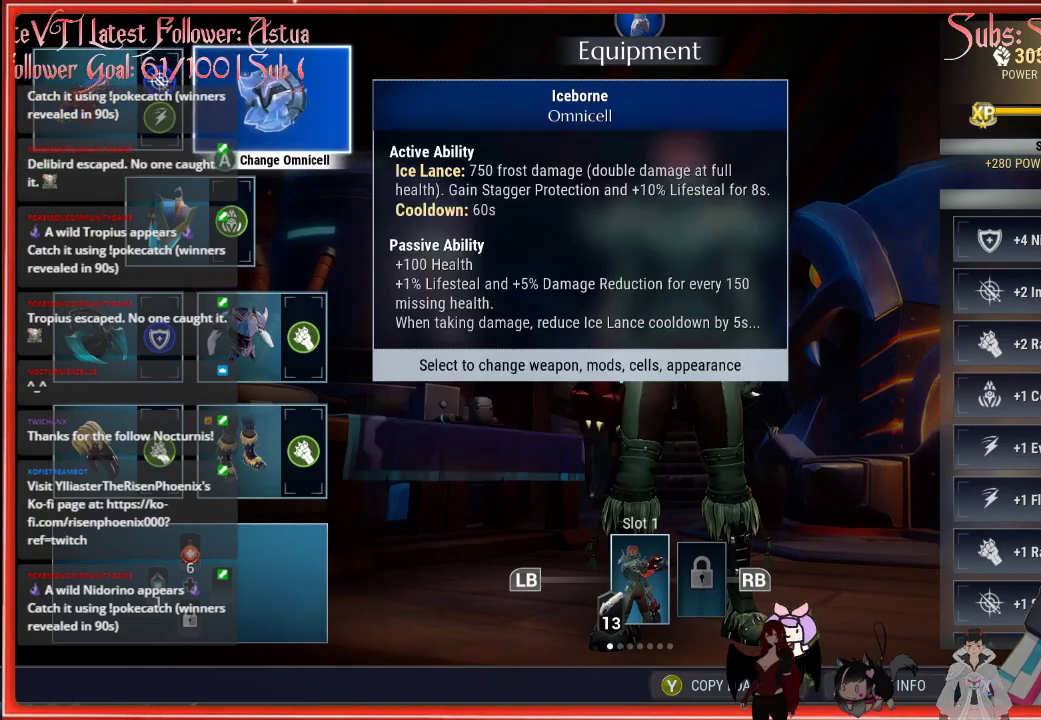
{"buttons": [], "left_stick": "center", "right_stick": "center", "events": [[167, "B", "down"], [317, "B", "up"]]}
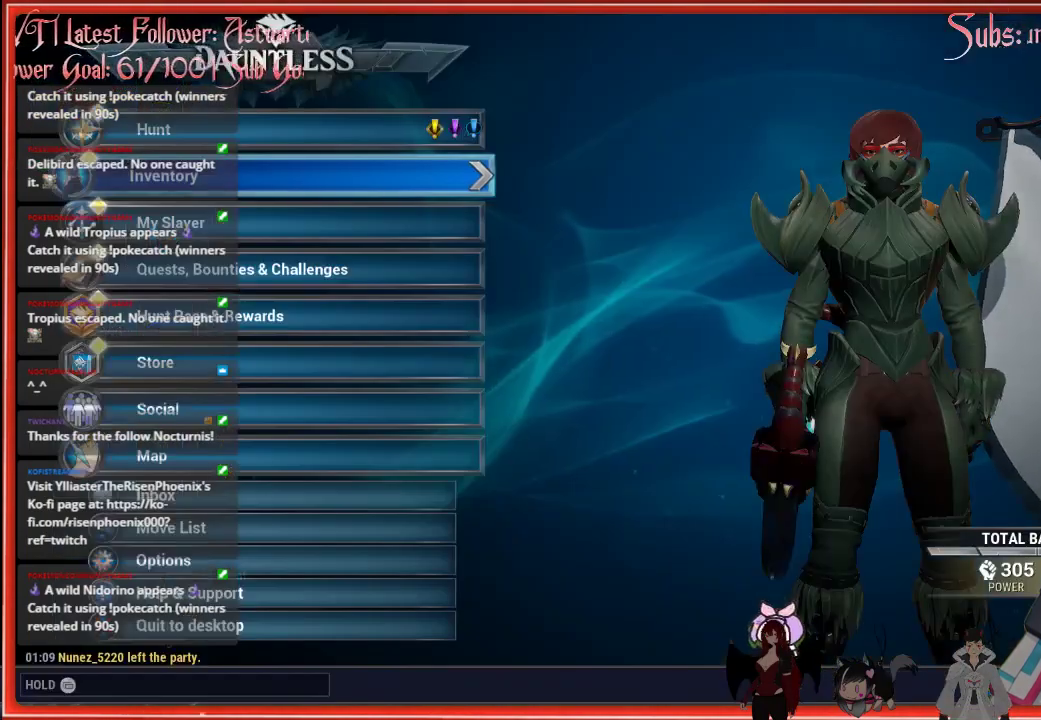
{"buttons": [], "left_stick": "up-left", "right_stick": "center", "events": [[67, "B", "down"], [67, "left_stick", "left"], [183, "left_stick", "up-left"], [217, "B", "up"]]}
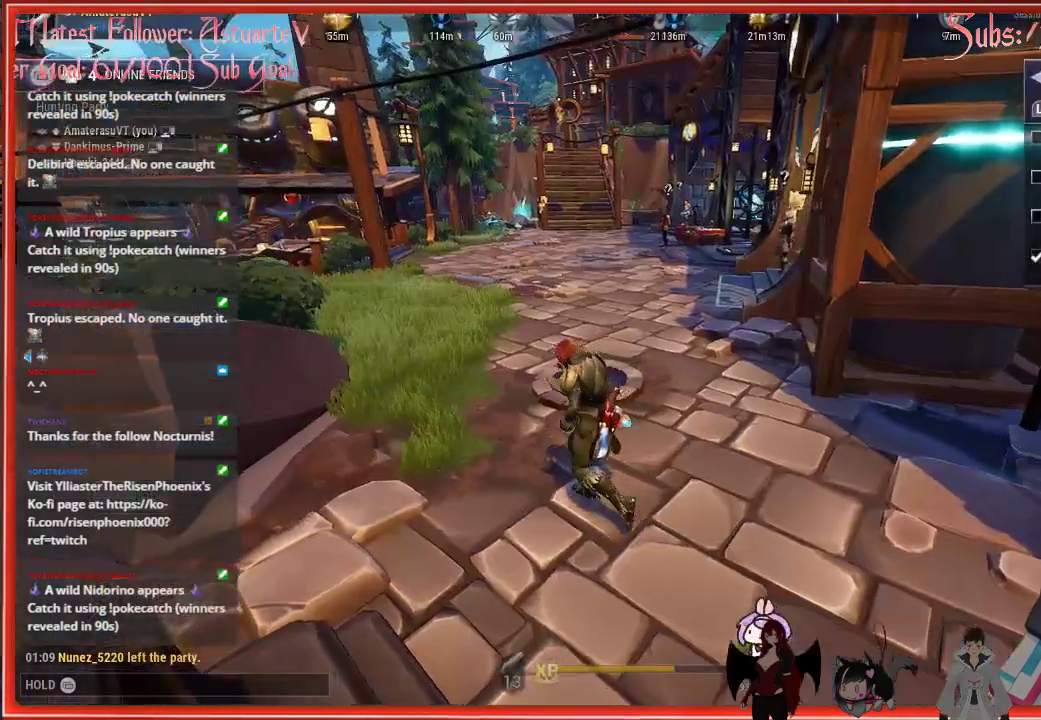
{"buttons": ["R2"], "left_stick": "up-left", "right_stick": "center", "events": [[150, "R2", "down"]]}
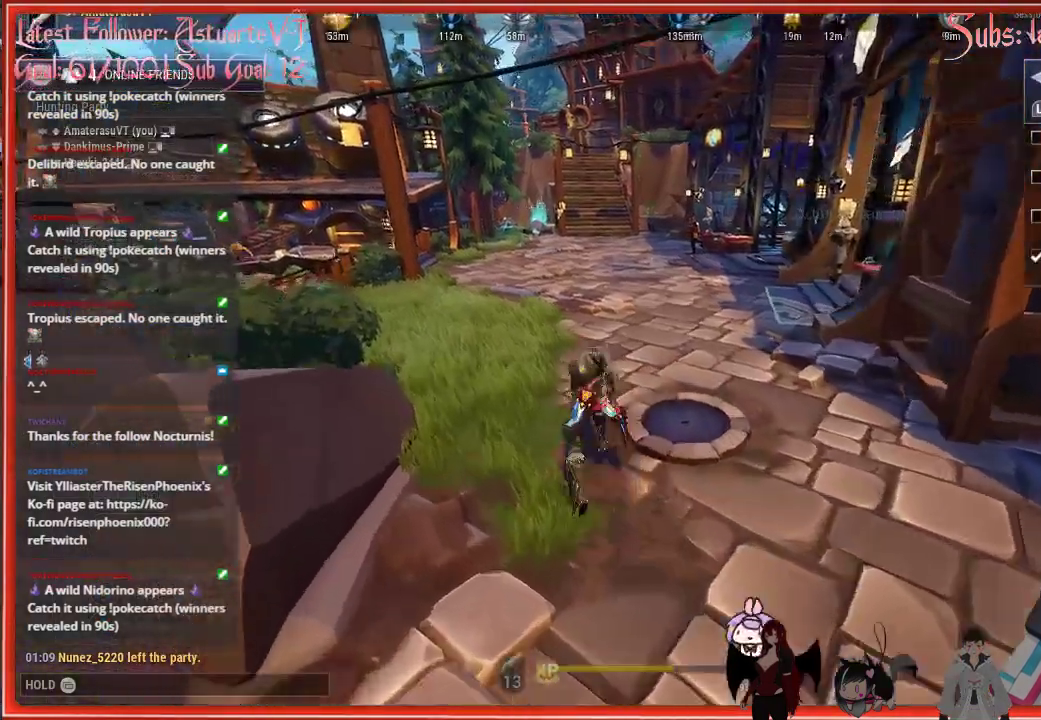
{"buttons": ["R2"], "left_stick": "up-left", "right_stick": "down-left", "events": [[100, "right_stick", "down-left"]]}
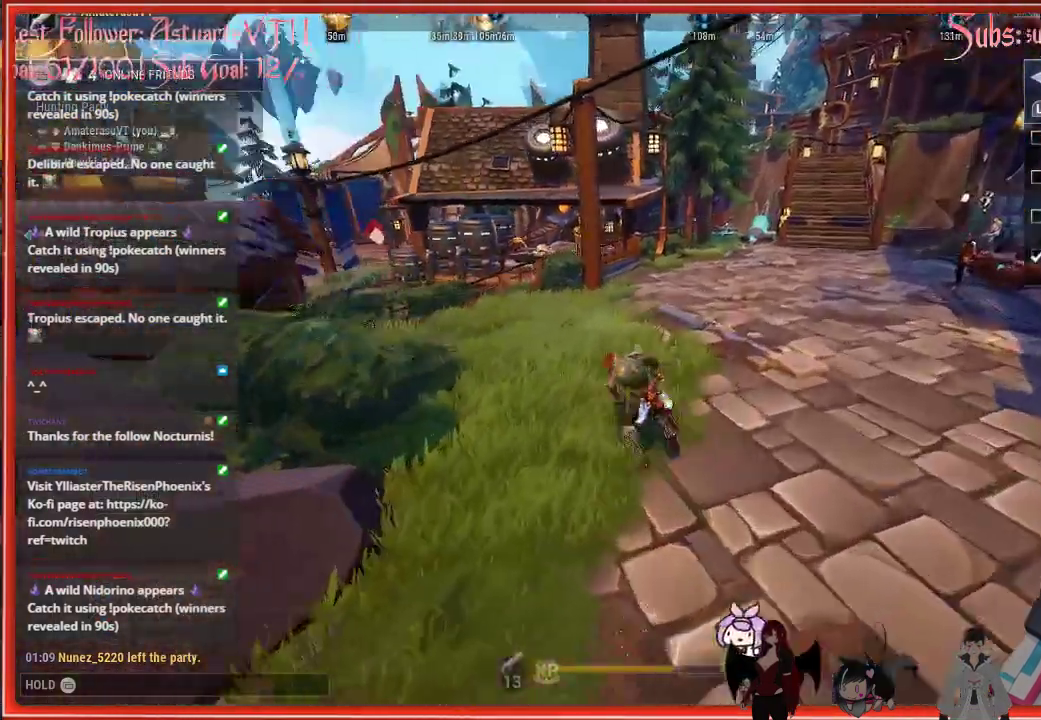
{"buttons": ["R2"], "left_stick": "up-left", "right_stick": "center", "events": [[117, "right_stick", "center"]]}
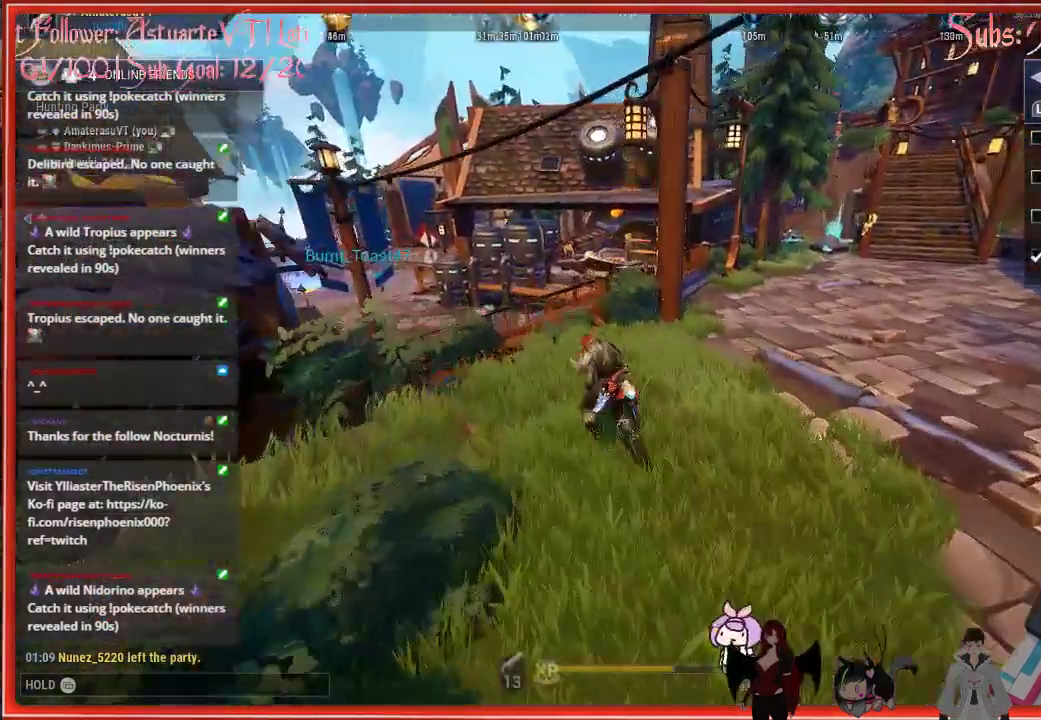
{"buttons": ["A", "R2"], "left_stick": "up-left", "right_stick": "center", "events": [[333, "A", "down"]]}
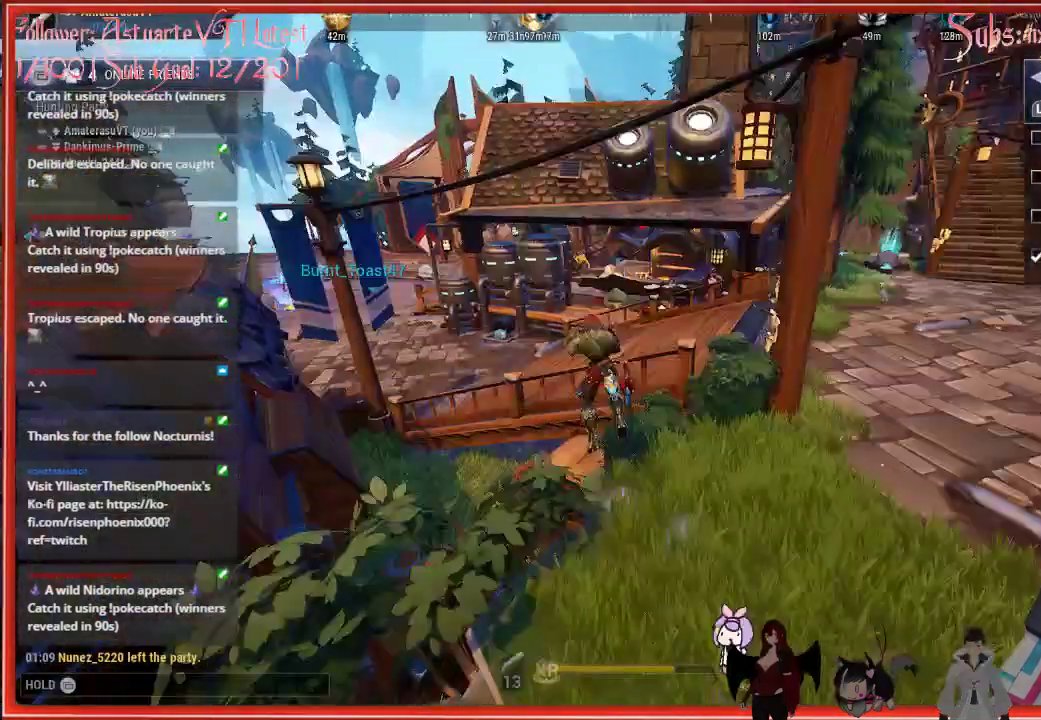
{"buttons": ["R2"], "left_stick": "up-left", "right_stick": "center", "events": [[67, "A", "up"]]}
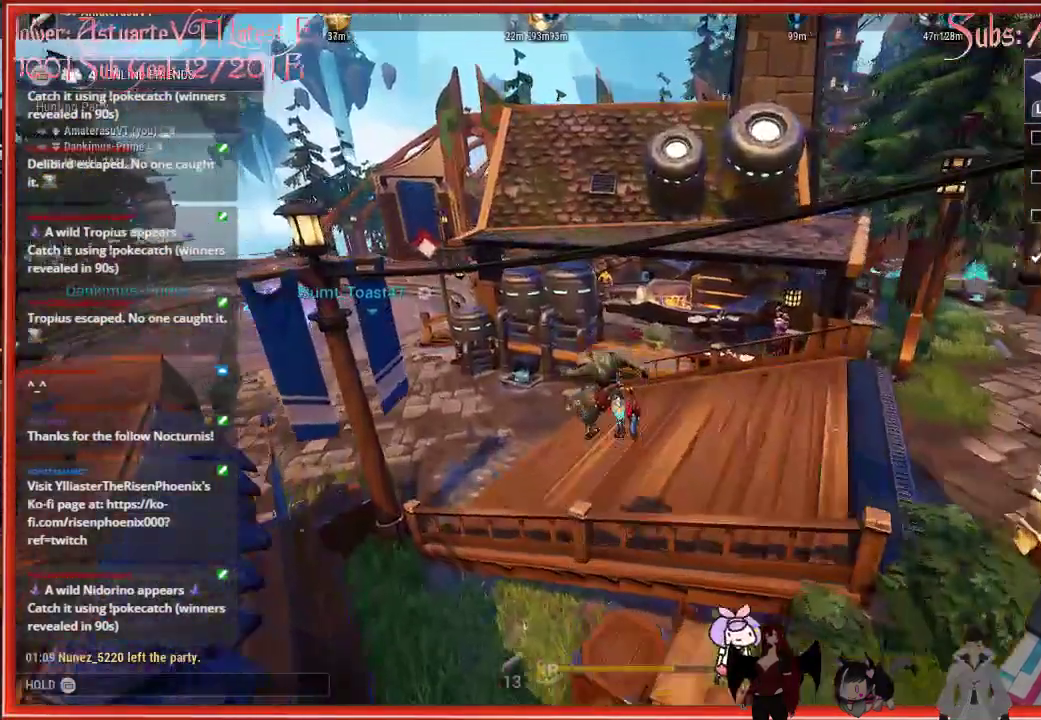
{"buttons": ["R2"], "left_stick": "up-left", "right_stick": "center", "events": [[17, "right_stick", "left"], [433, "right_stick", "center"]]}
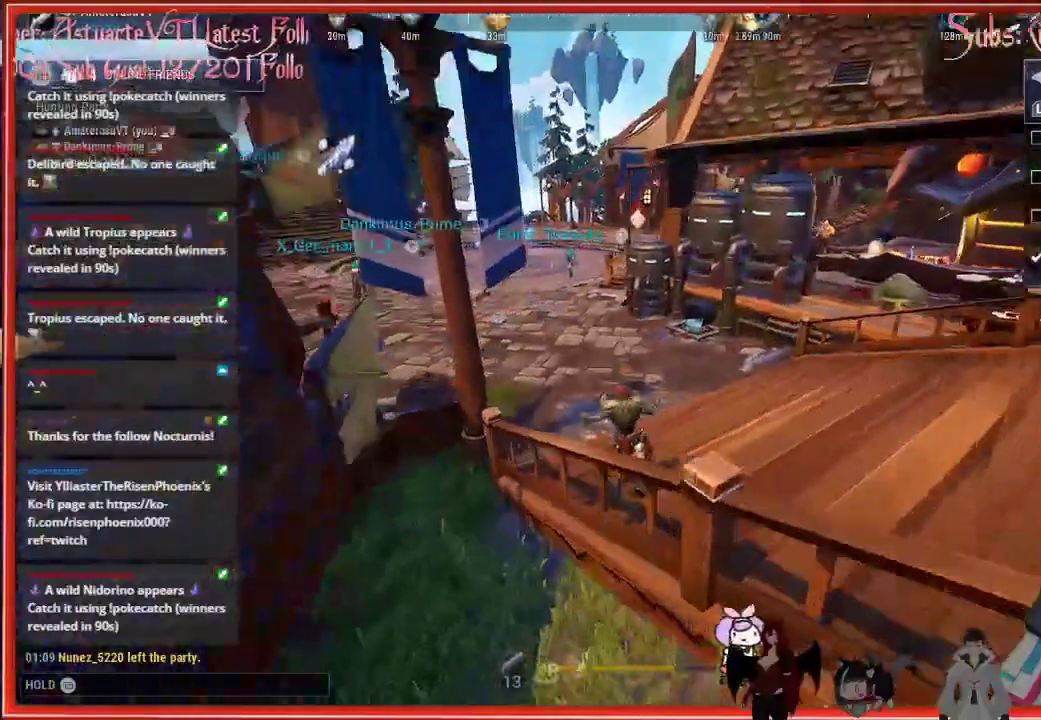
{"buttons": ["R2"], "left_stick": "up-left", "right_stick": "center", "events": [[150, "A", "down"], [317, "A", "up"]]}
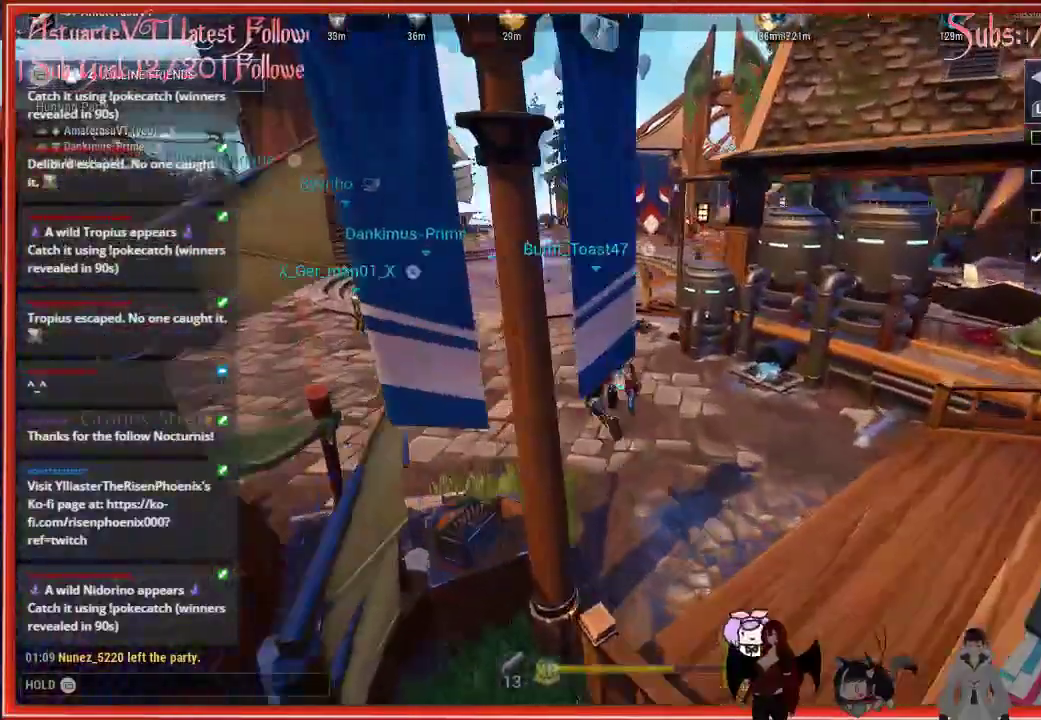
{"buttons": ["R2"], "left_stick": "up-left", "right_stick": "left", "events": [[267, "right_stick", "left"]]}
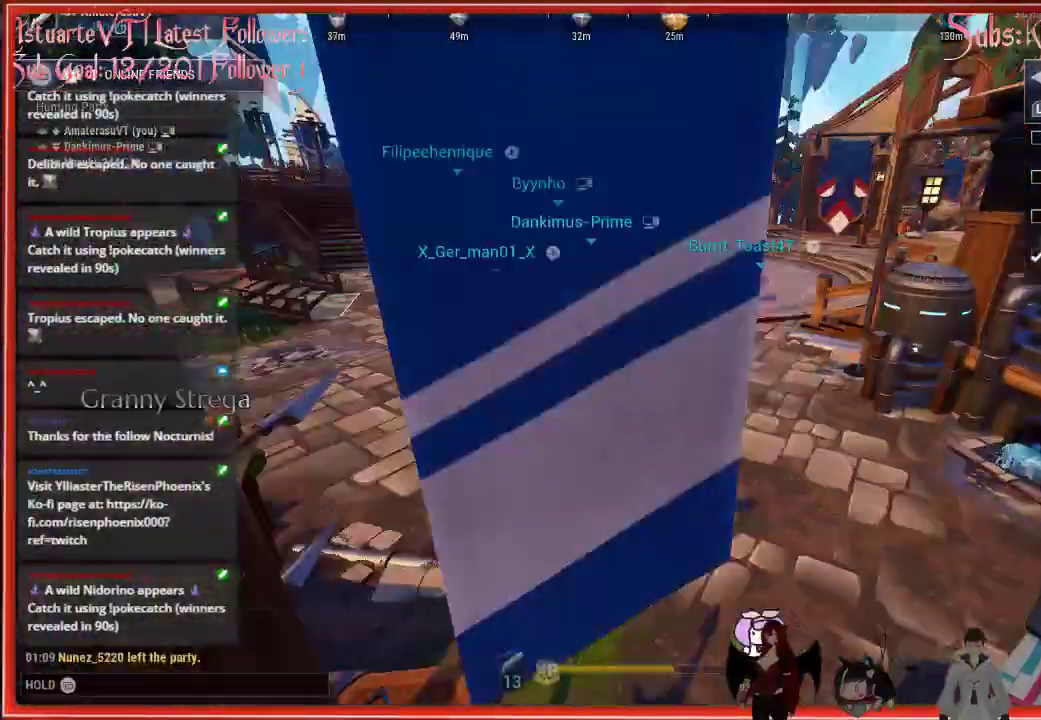
{"buttons": ["R2"], "left_stick": "up-left", "right_stick": "center", "events": [[167, "right_stick", "center"]]}
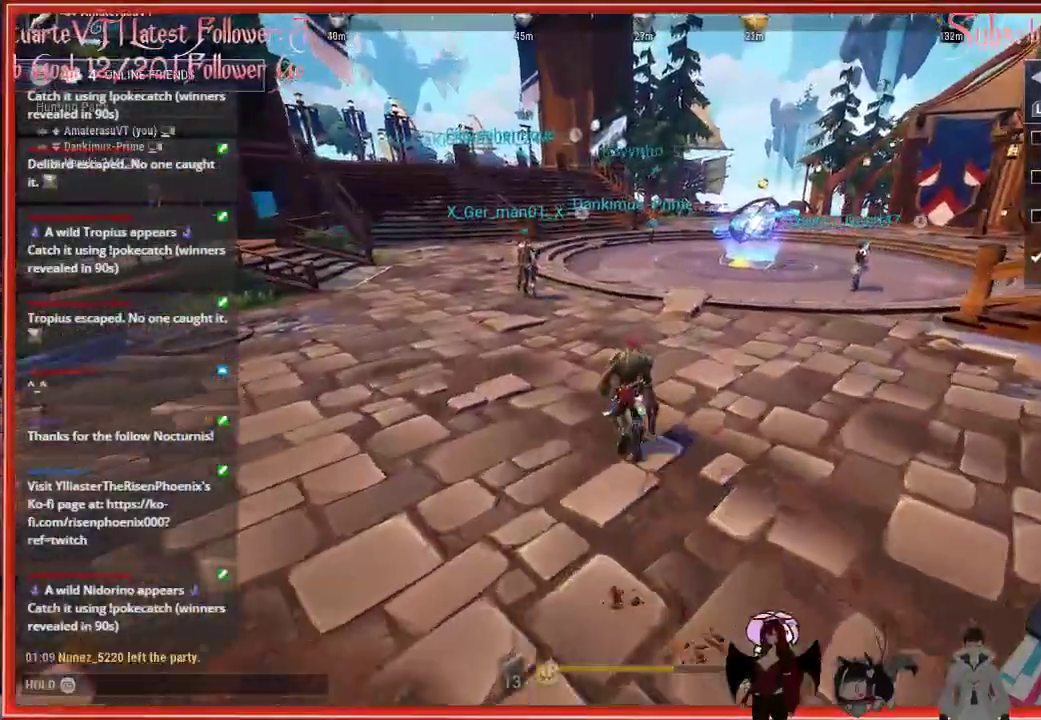
{"buttons": ["R2"], "left_stick": "up-left", "right_stick": "center", "events": []}
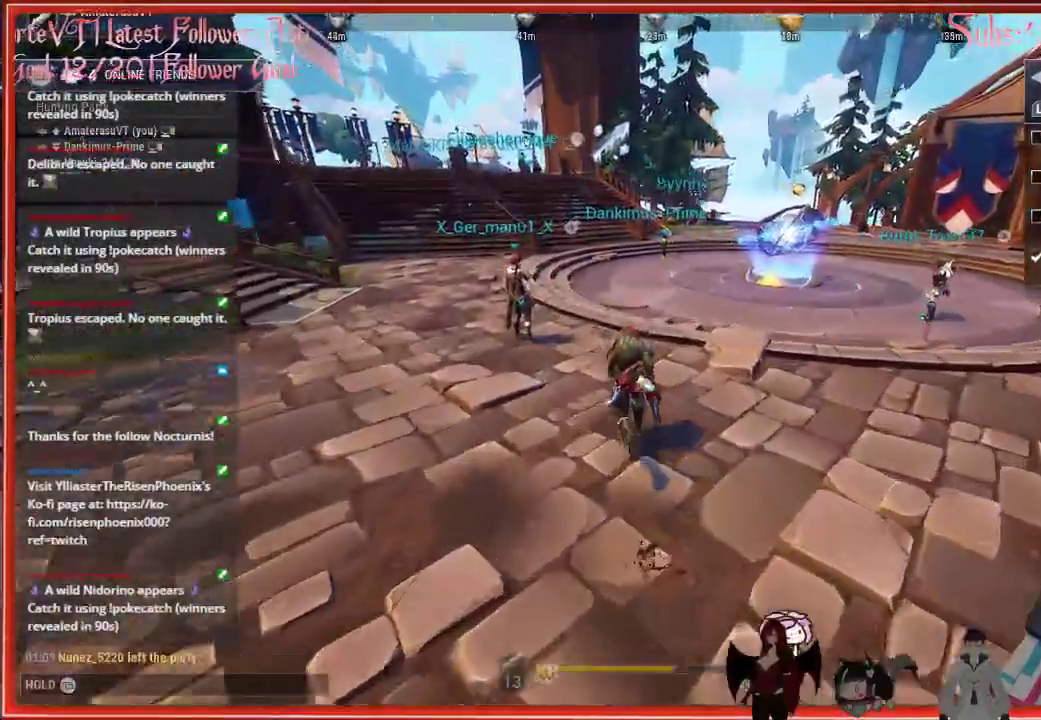
{"buttons": ["R2"], "left_stick": "up-left", "right_stick": "center", "events": []}
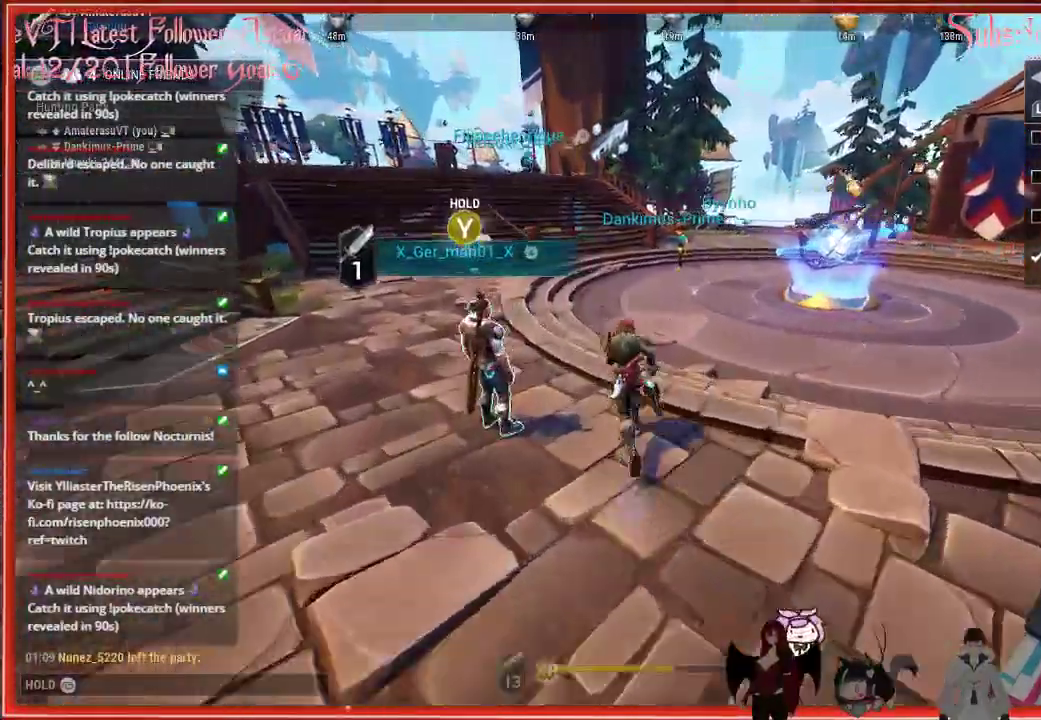
{"buttons": ["R2"], "left_stick": "up-left", "right_stick": "center", "events": []}
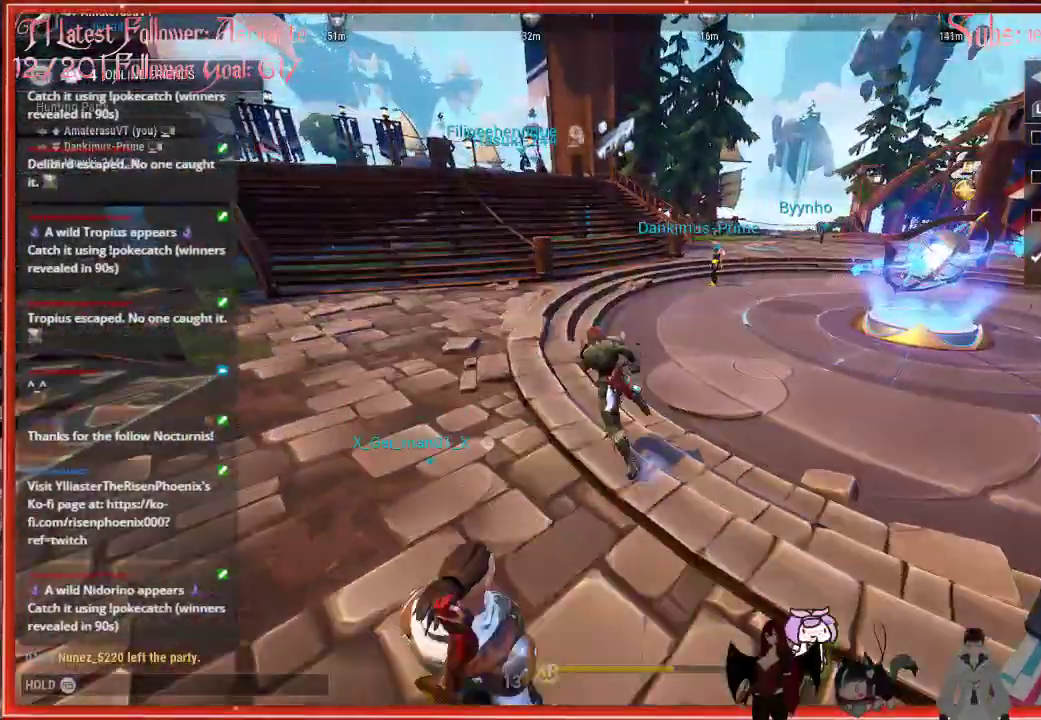
{"buttons": ["R2"], "left_stick": "up-left", "right_stick": "center", "events": []}
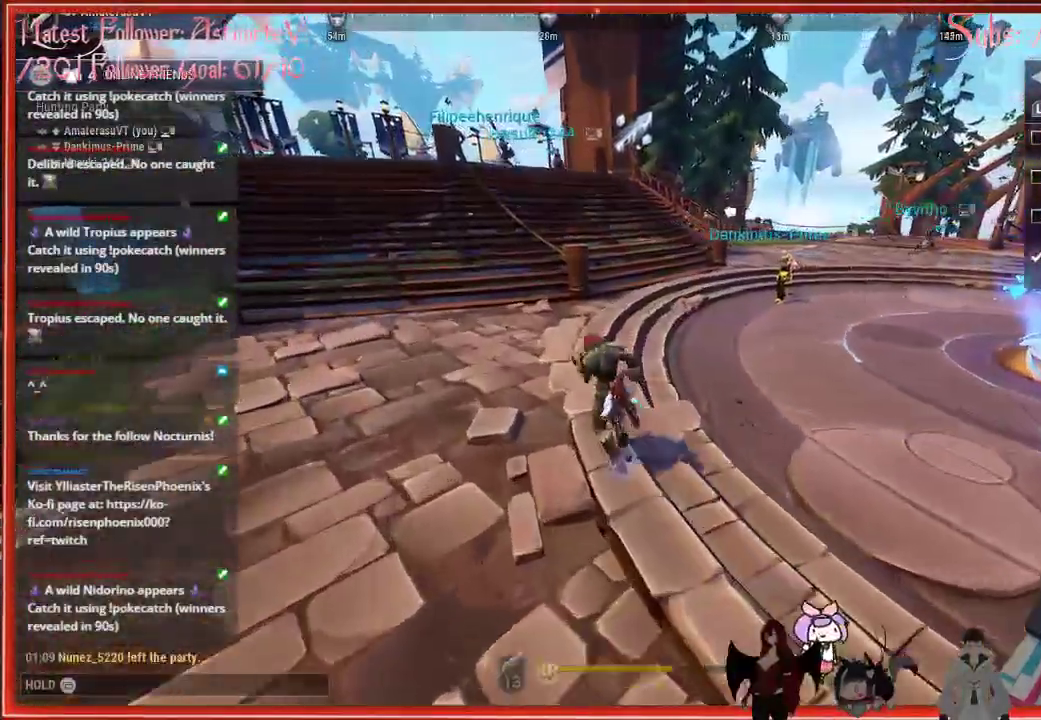
{"buttons": [], "left_stick": "center", "right_stick": "center", "events": [[100, "R2", "up"], [200, "left_stick", "center"]]}